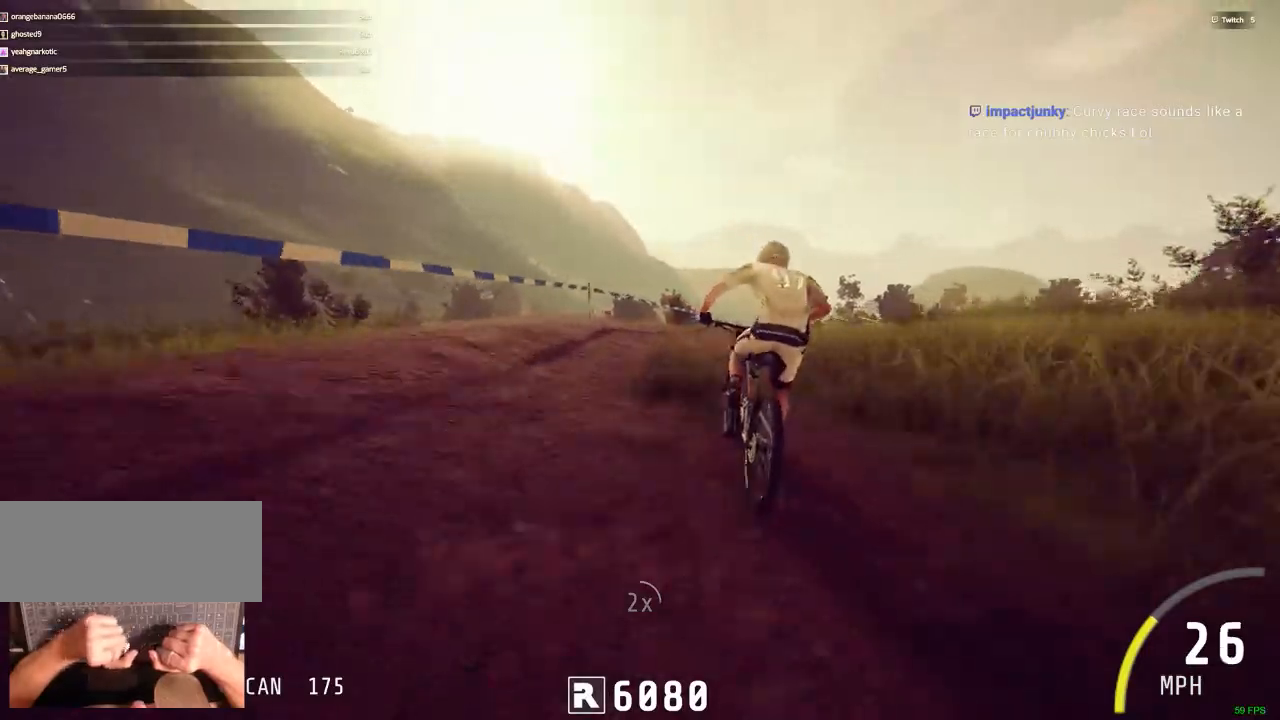
Gameplay with keyboard and mouse; each line is a JSON object with the keys and mouse buttons held at the frame after it. "events" lists presses ("down") and releases ("up") of ".", "/", "0", "1", "2", "3", "4", "5", "6", "7", "8", "9", "a", "alt_l", "alt_r", "b", "backslash", "backspace", "c", "caps_lock", "comma", "ctrl_l", "ctrl_r", "d", "down", "e", "equals", "escape", "f", "f1", "f10", "f11", "f12", "f2", "f3", "f4", "f5", "f6", "f7", "f8", "f9", "g", "h", "i", "j", "k", "l", "lbracket", "left", "m", "minus", "n", "num0", "num1", "num2", "num3", "num4", "num5", "num6", "num7", "num8", "num9", "o", "p", "q", "quote", "r", "rbracket", "return", "right", "s", "semicolon", "shift_l", "shift_r", "space", "super", "t", "tab", "tilde", "u", "up", "v", "w", "x", "y", "z", "mouse_left", "mouse_wheel" and "mouse_right" between this image and that frame as [ms after this image, input, new state], when the widget could be followed in between. "mouse_left", "mouse_wheel", "mouse_right" = the "left", "wheel", "right" buttons of the "mouse" list. No other keys are recorded. "wheel" means that the mouse wheel is clicked or scrolled. Mouse movement is not recorded.
{"keys": [], "mouse": [], "events": [[17, "m", "down"], [284, "m", "up"]]}
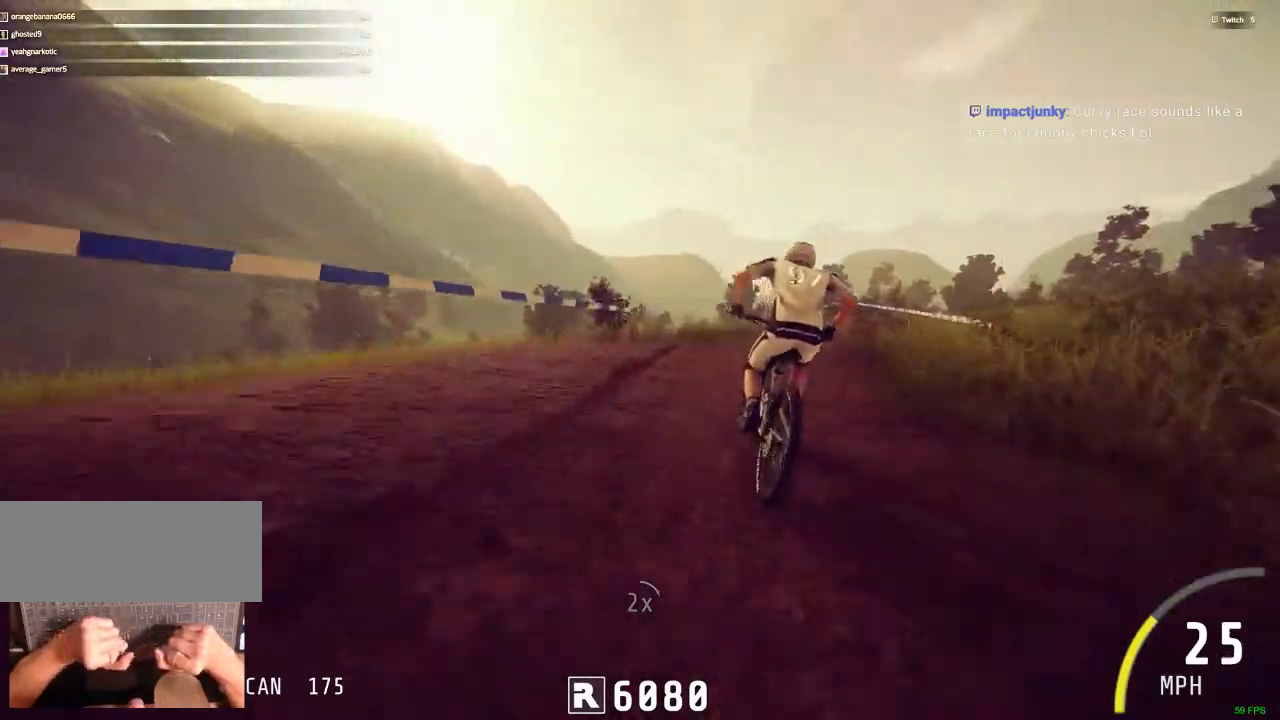
{"keys": [], "mouse": [], "events": [[117, "m", "down"], [350, "m", "up"]]}
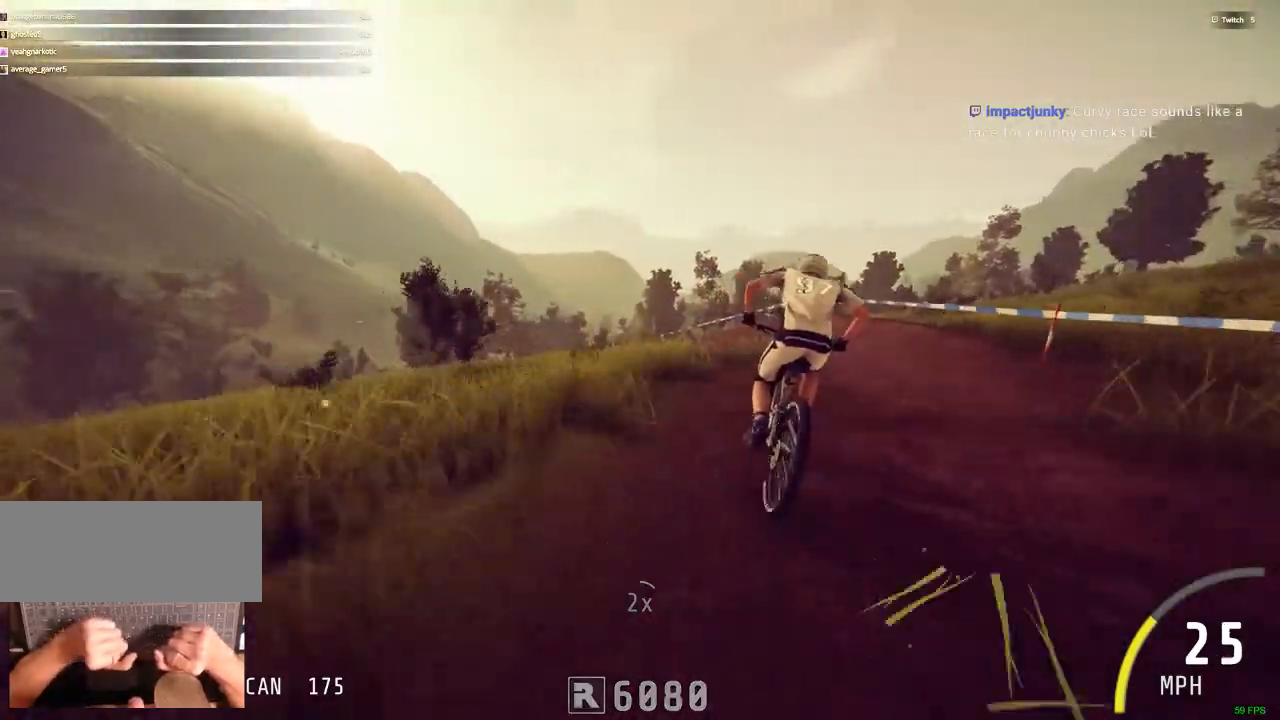
{"keys": ["c", "ctrl_r"], "mouse": [], "events": [[234, "ctrl_r", "down"], [417, "c", "down"]]}
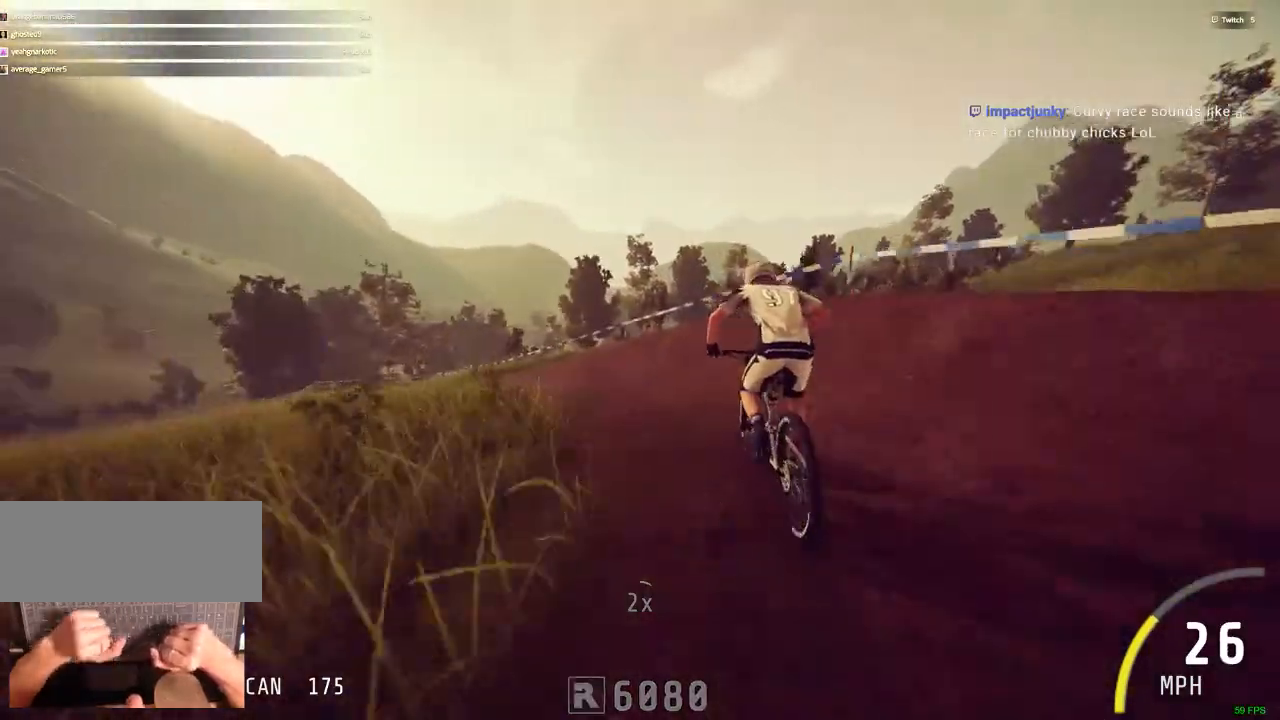
{"keys": ["c"], "mouse": [], "events": [[17, "ctrl_r", "up"]]}
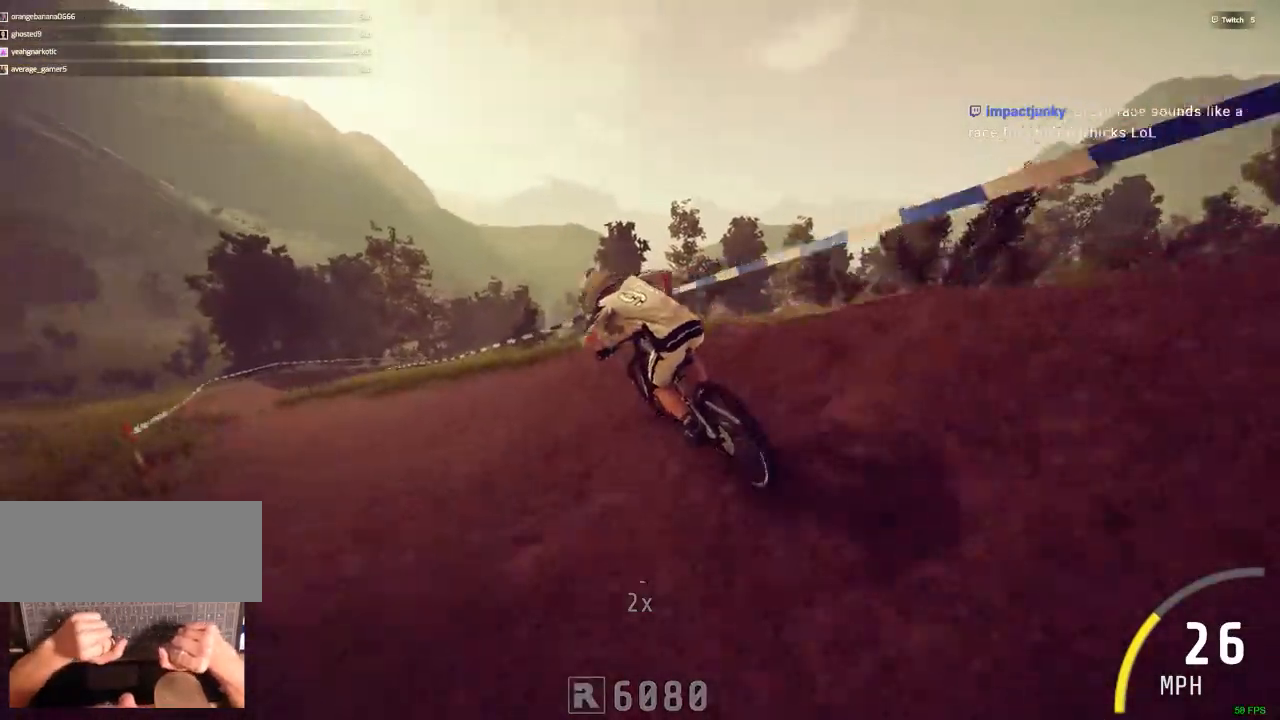
{"keys": [], "mouse": [], "events": [[267, "c", "up"]]}
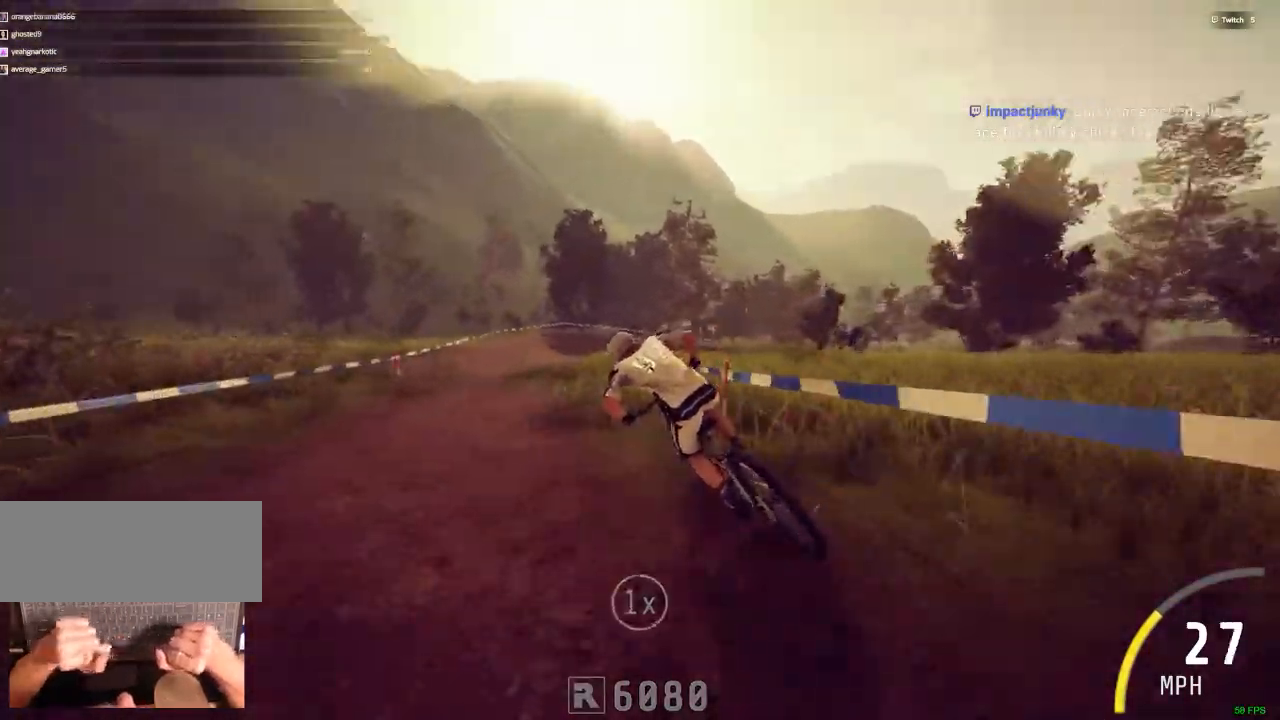
{"keys": [], "mouse": [], "events": [[84, "ctrl_r", "down"], [467, "ctrl_r", "up"]]}
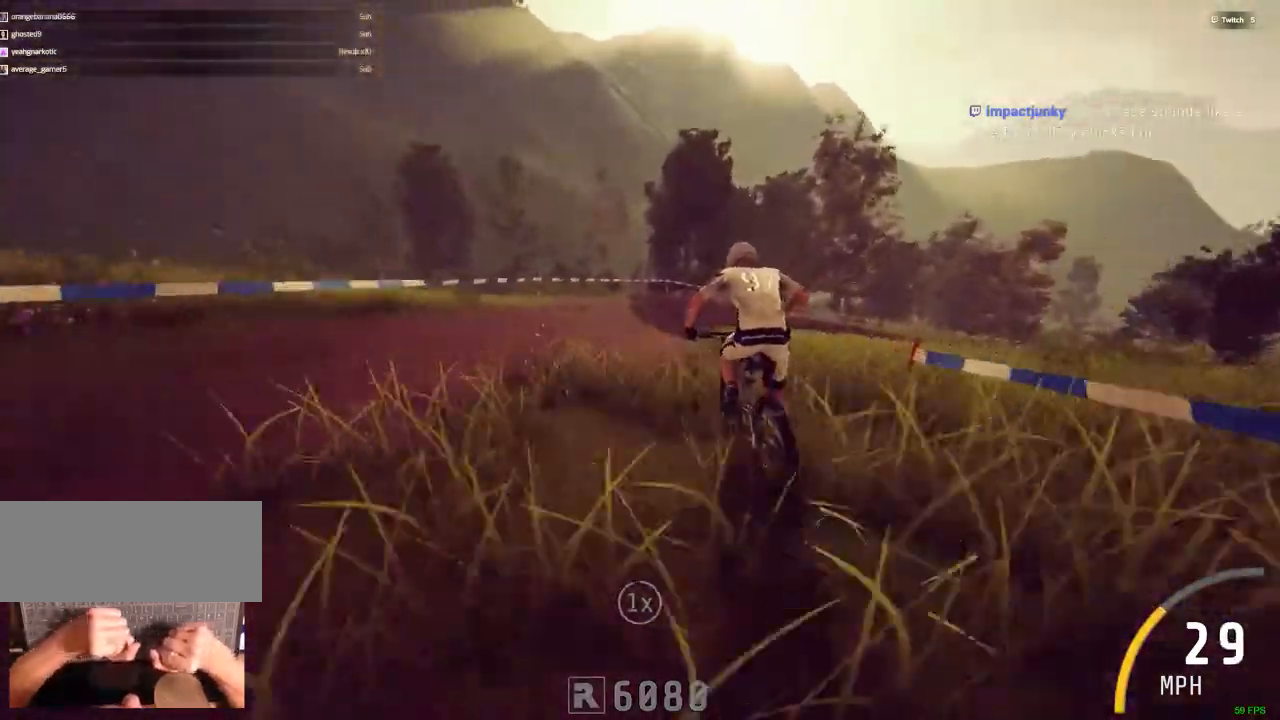
{"keys": ["comma"], "mouse": [], "events": [[50, "m", "down"], [200, "comma", "down"], [434, "m", "up"]]}
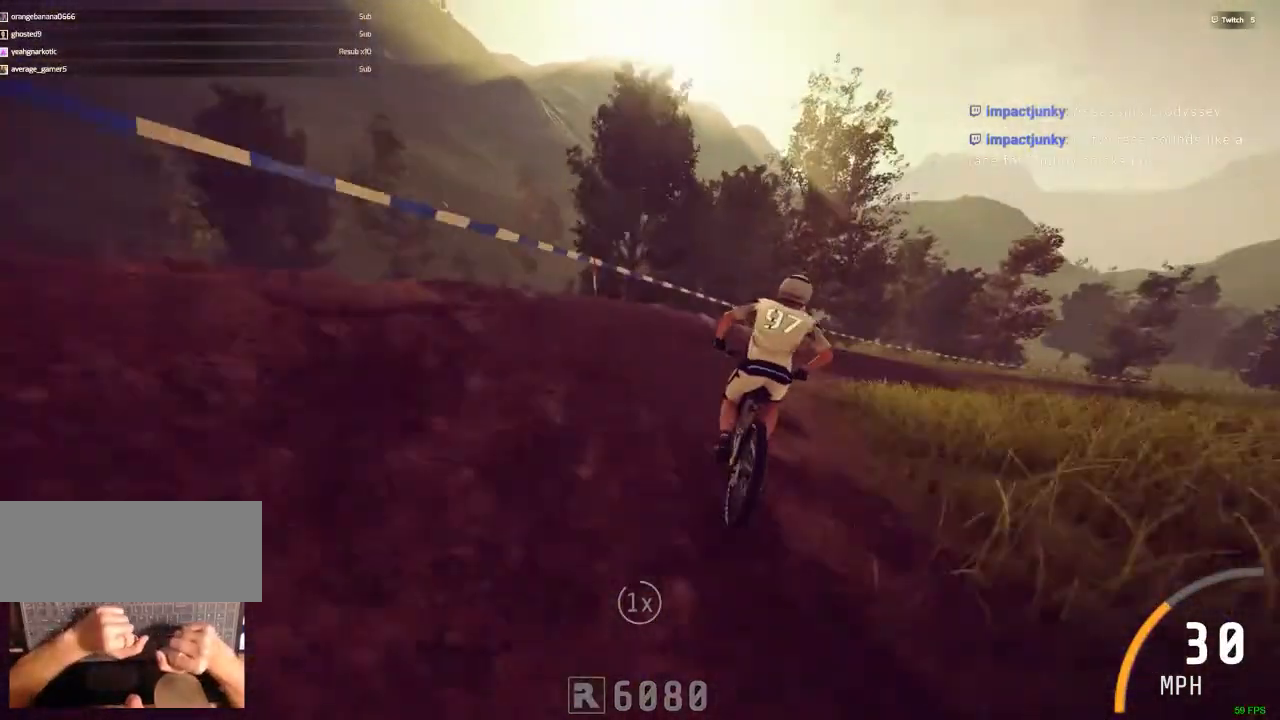
{"keys": ["comma"], "mouse": [], "events": []}
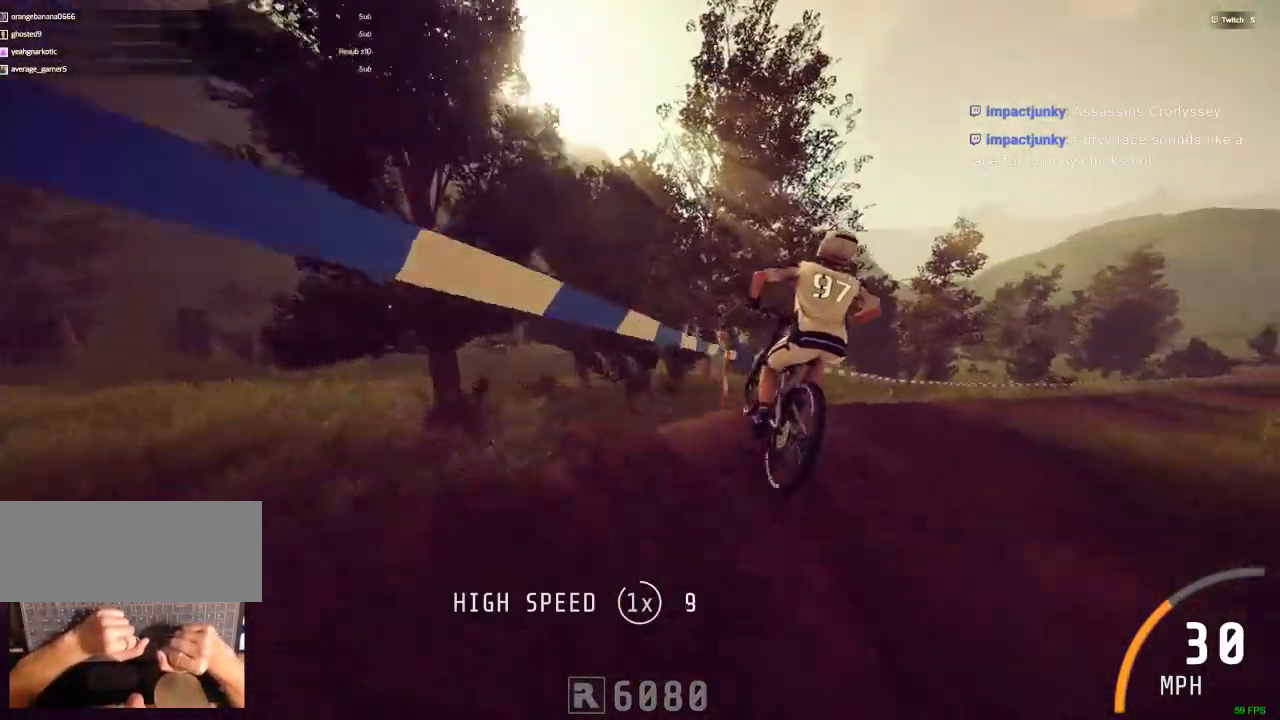
{"keys": [], "mouse": [], "events": [[317, "comma", "up"]]}
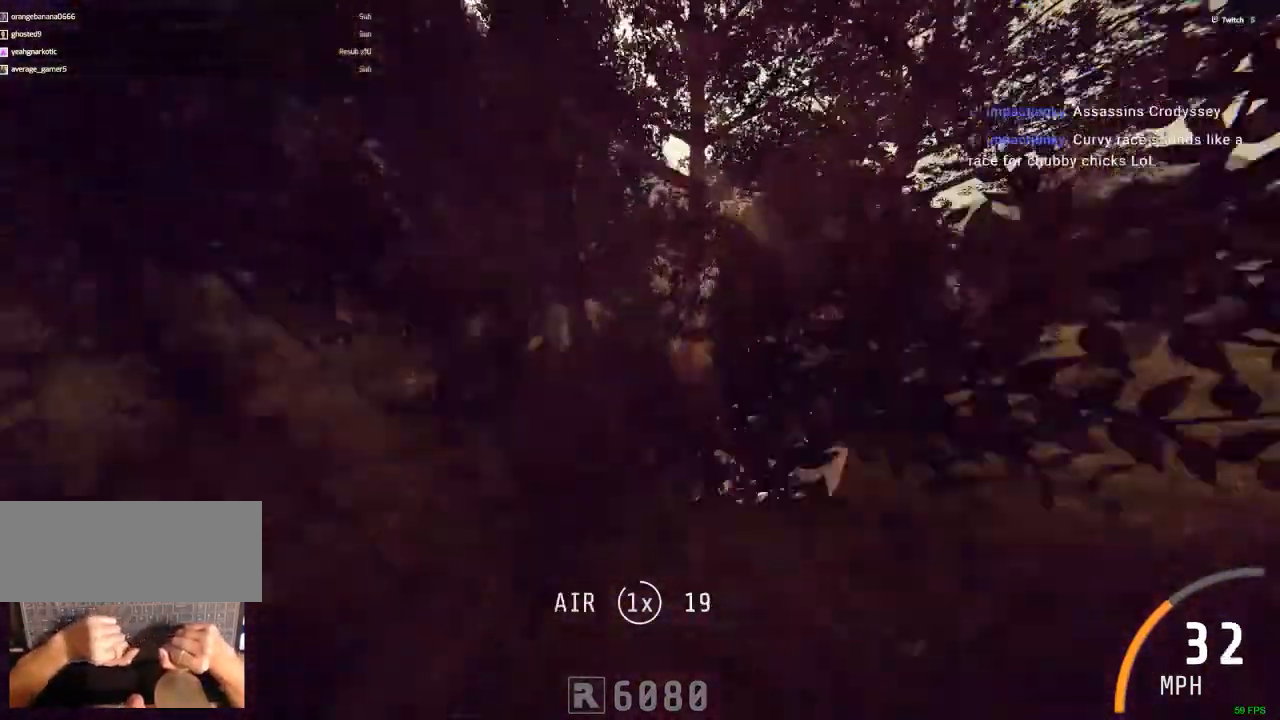
{"keys": [], "mouse": [], "events": []}
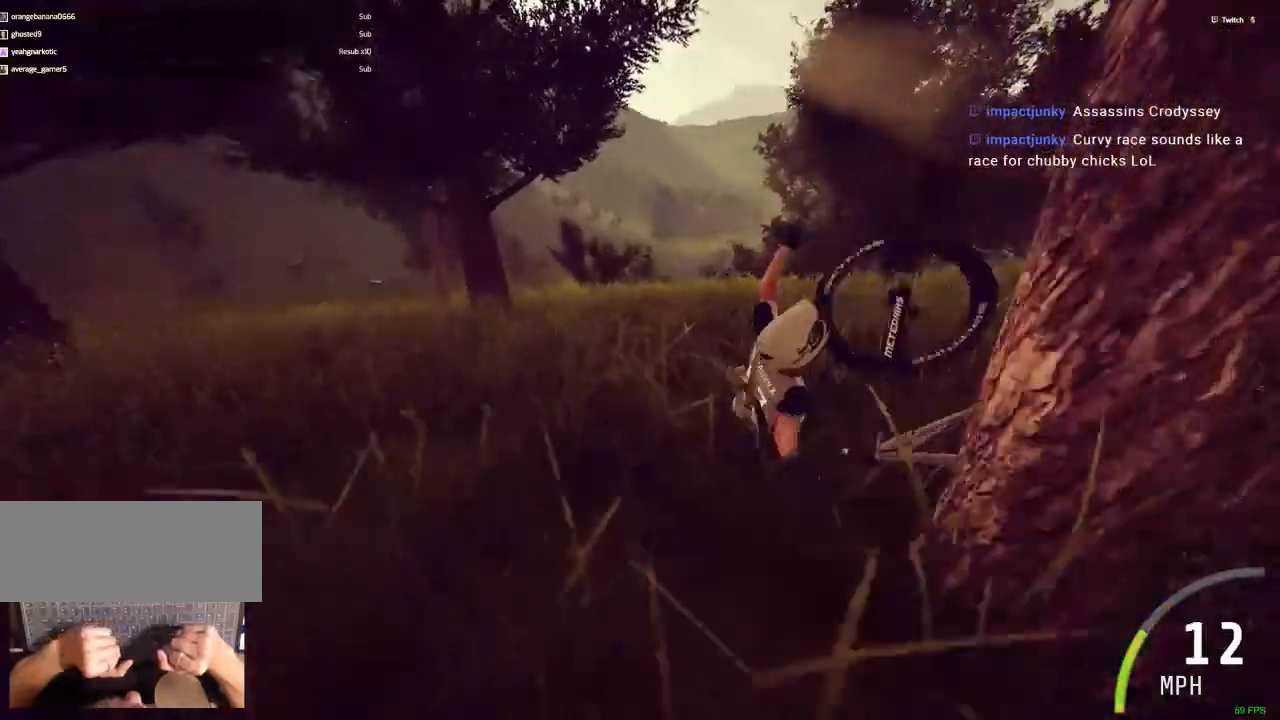
{"keys": [], "mouse": [], "events": []}
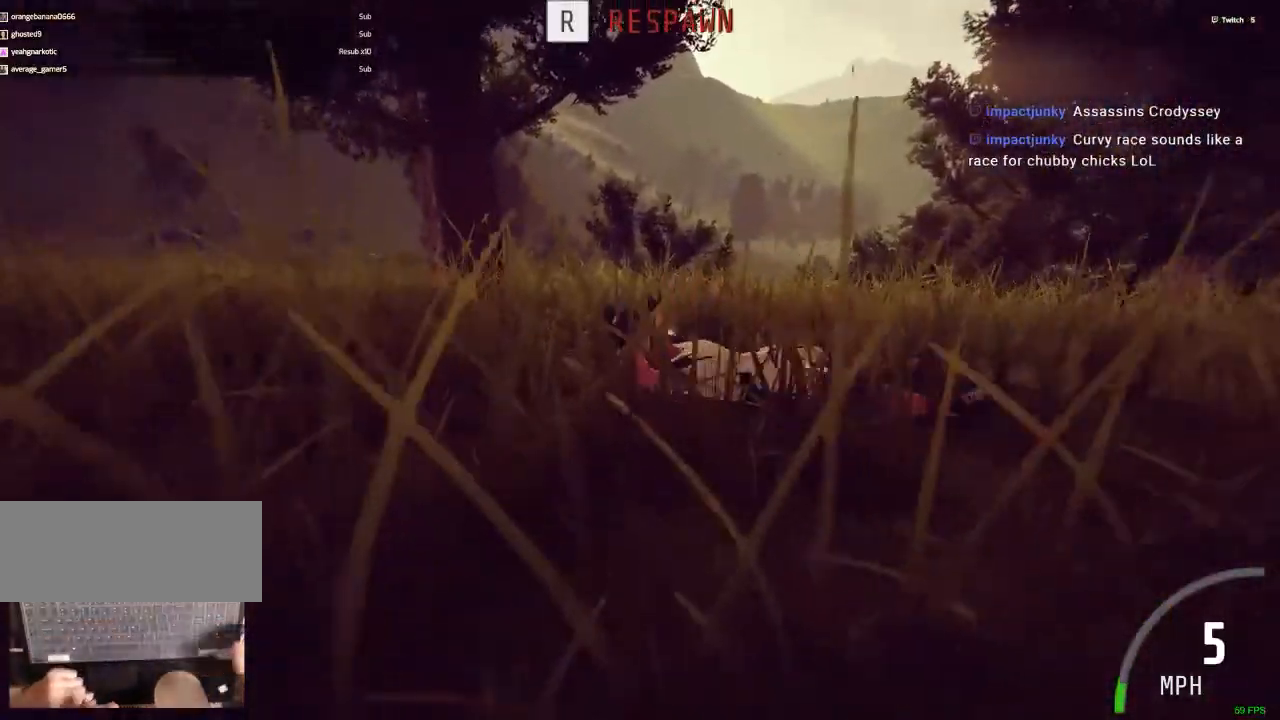
{"keys": [], "mouse": [], "events": []}
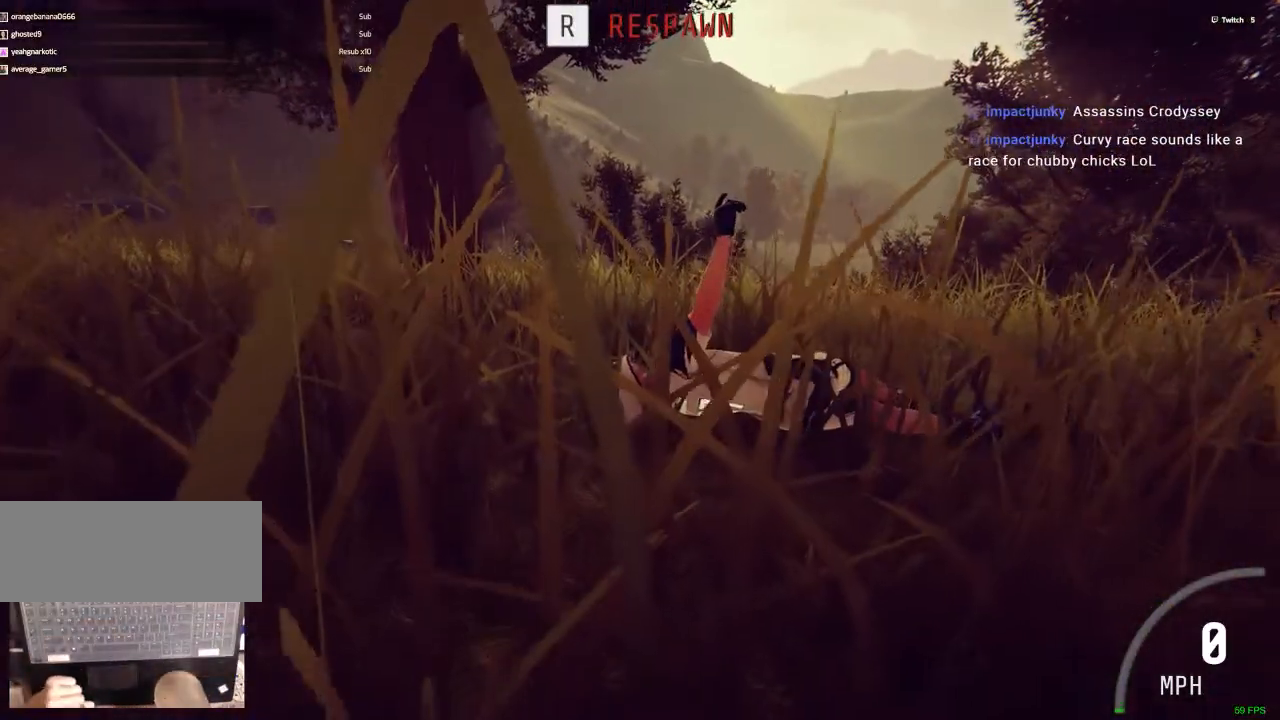
{"keys": ["r"], "mouse": [], "events": [[434, "r", "down"]]}
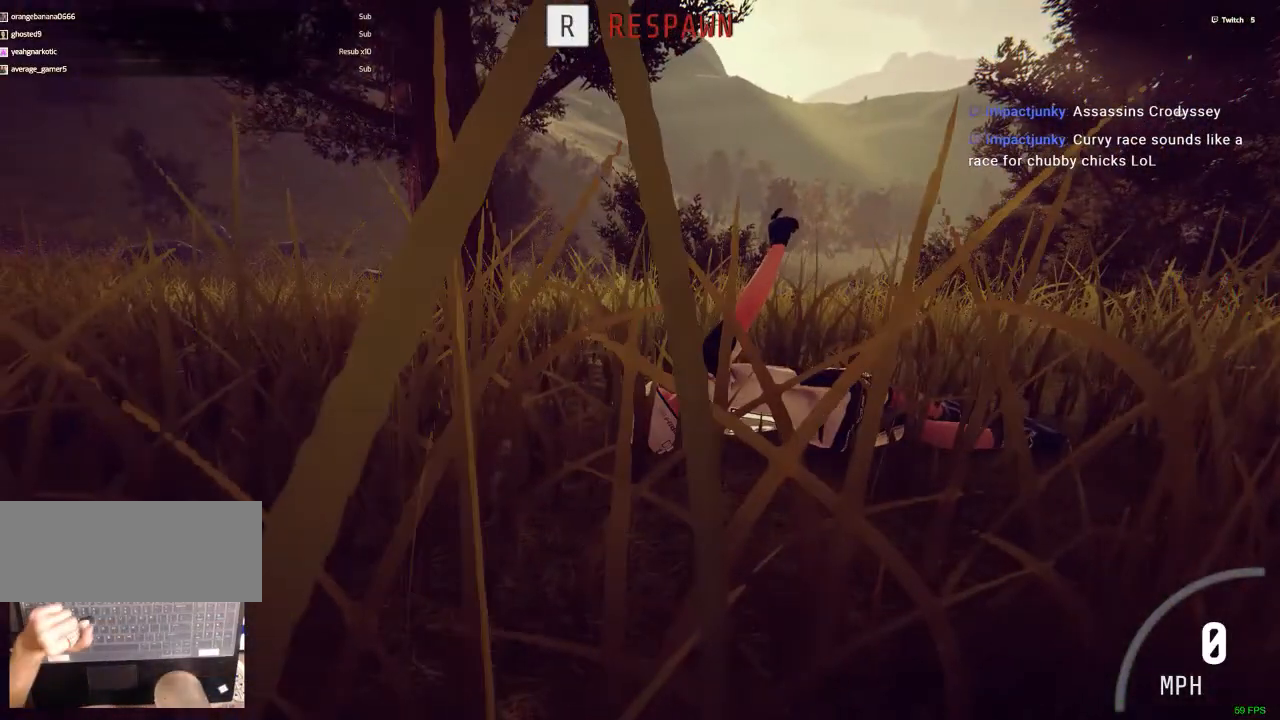
{"keys": [], "mouse": [], "events": [[17, "r", "up"]]}
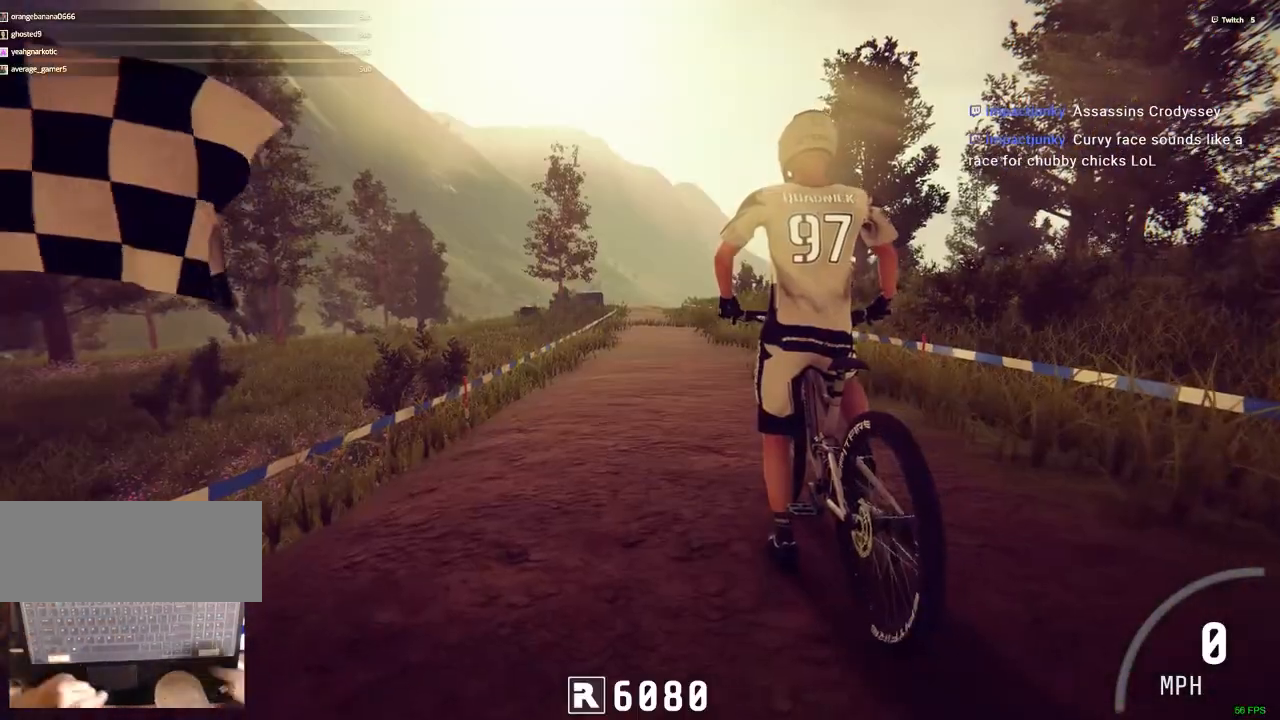
{"keys": [], "mouse": [], "events": []}
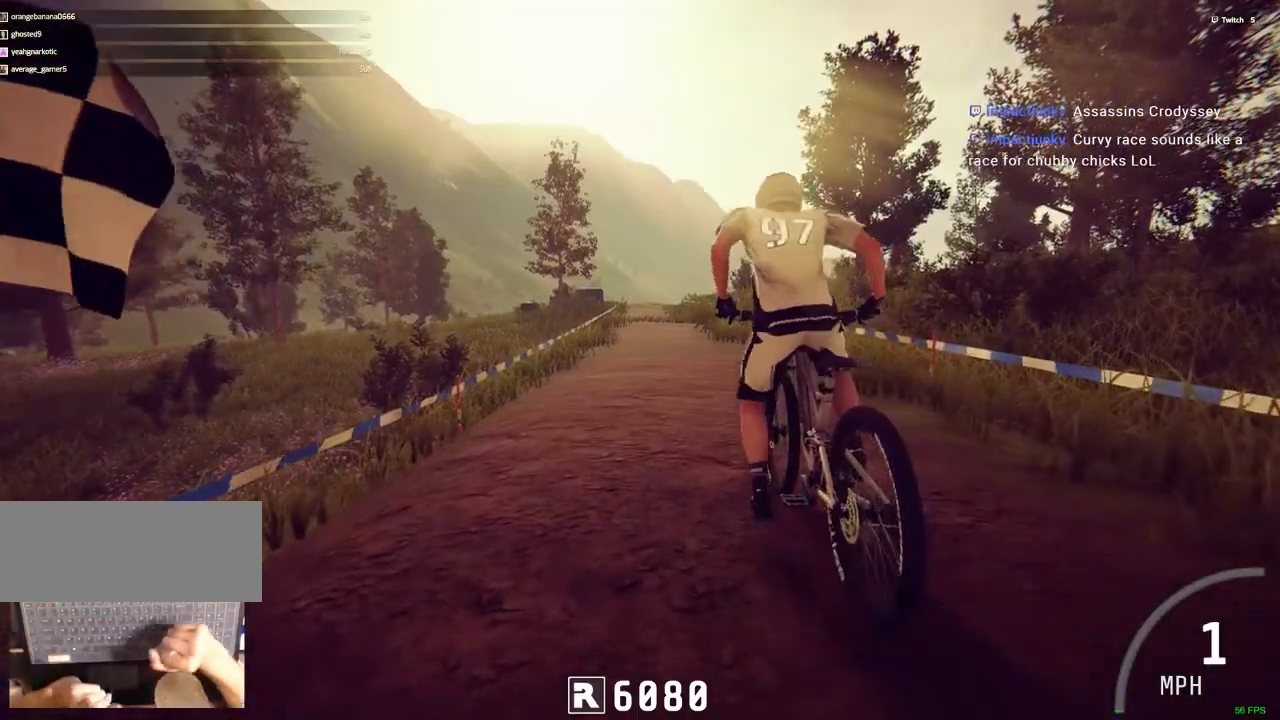
{"keys": ["ctrl_r"], "mouse": [], "events": [[150, "ctrl_r", "down"]]}
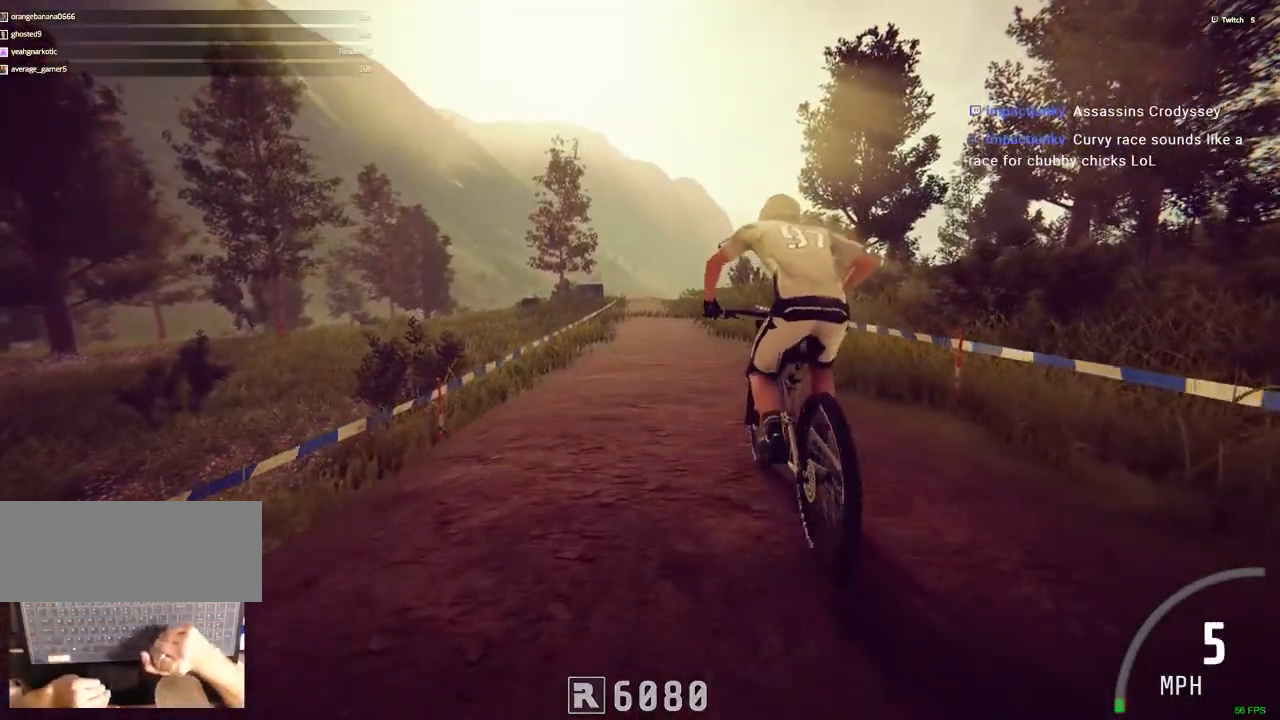
{"keys": ["ctrl_r"], "mouse": [], "events": []}
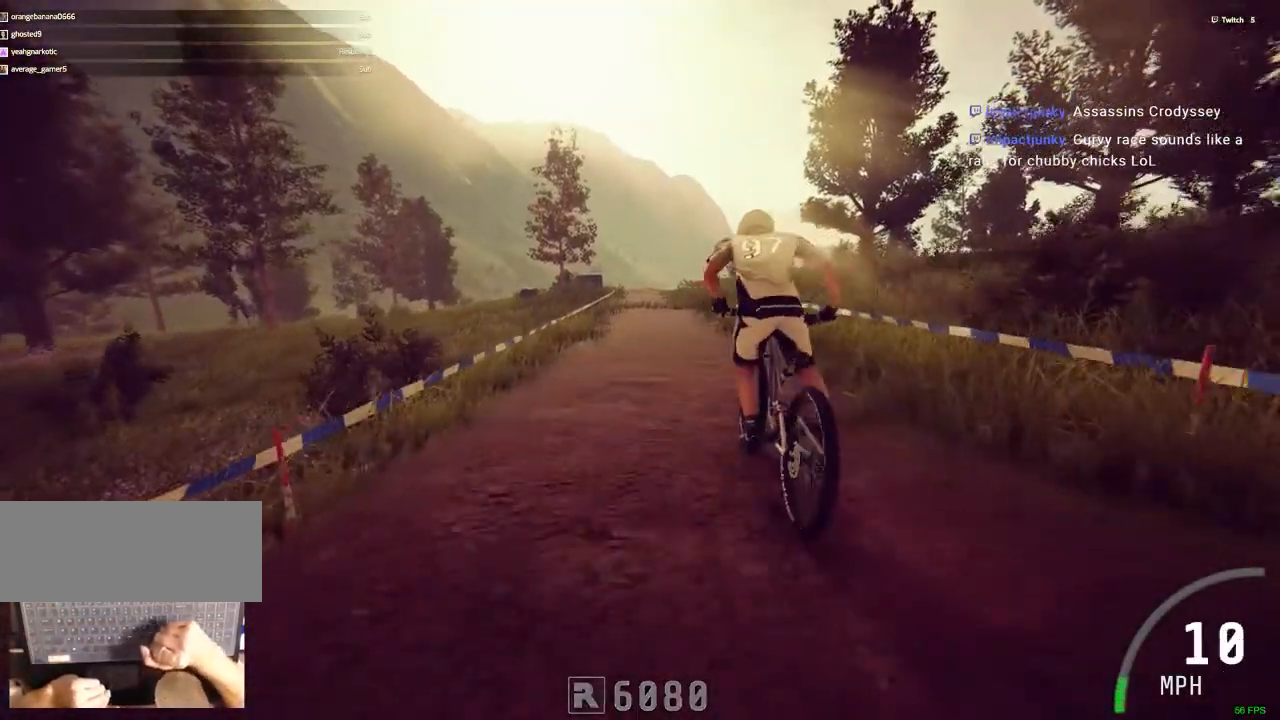
{"keys": ["ctrl_r"], "mouse": [], "events": []}
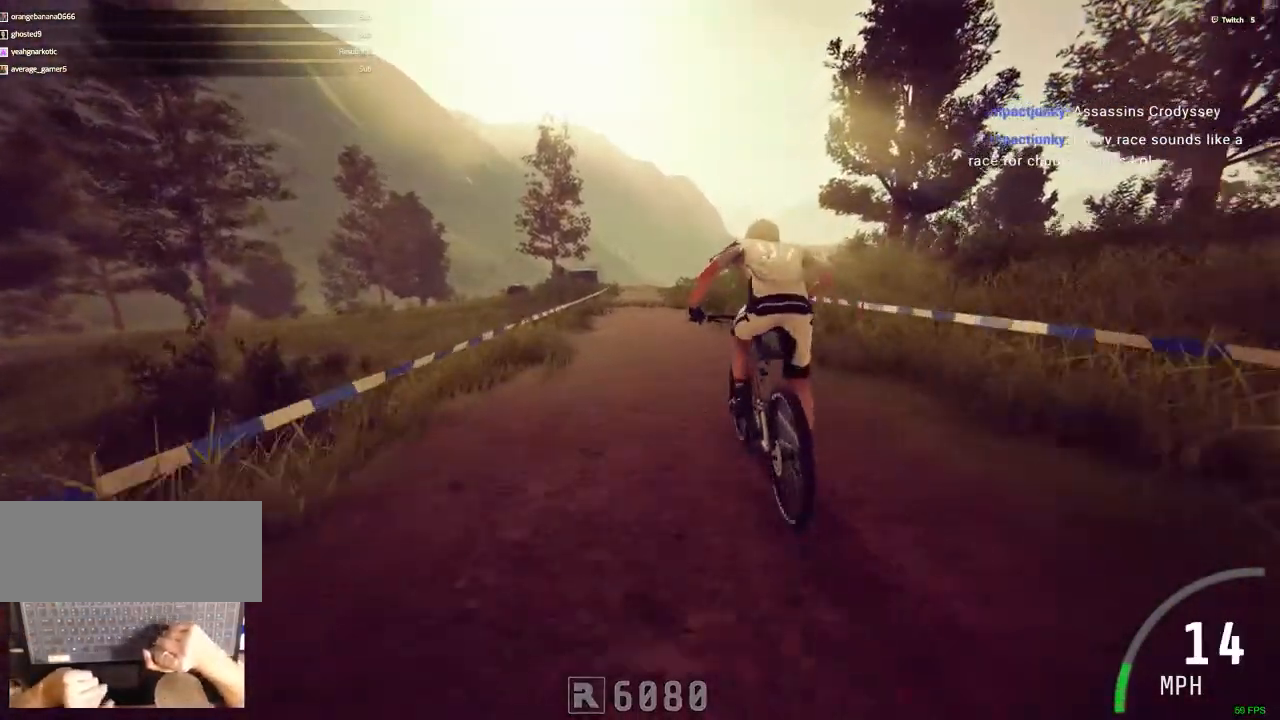
{"keys": ["ctrl_r"], "mouse": [], "events": []}
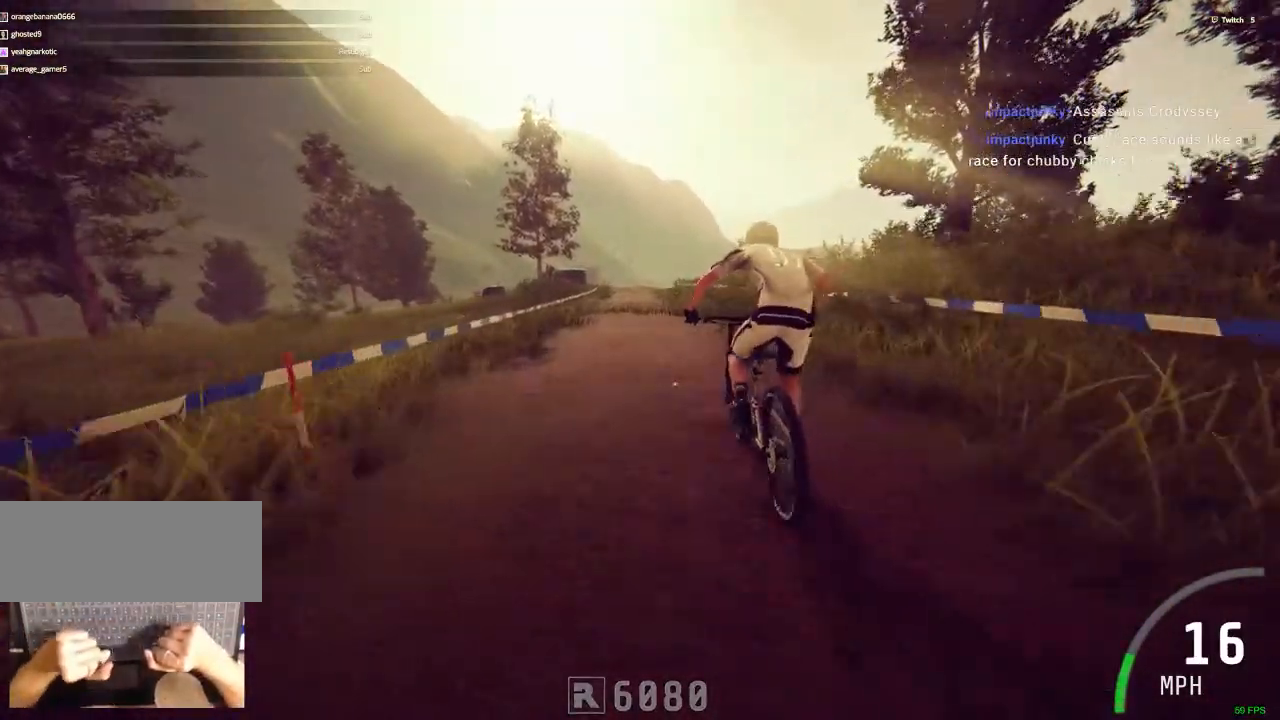
{"keys": ["ctrl_r"], "mouse": [], "events": [[167, "c", "down"], [300, "c", "up"]]}
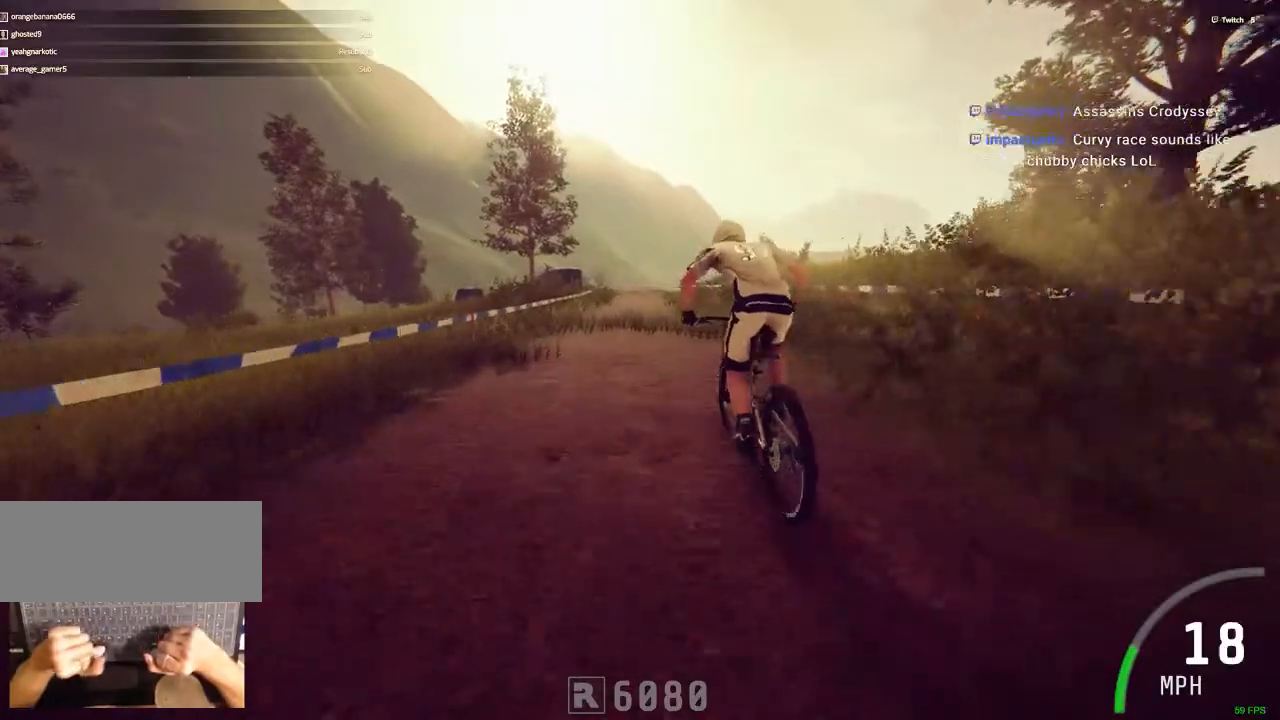
{"keys": ["ctrl_r"], "mouse": [], "events": []}
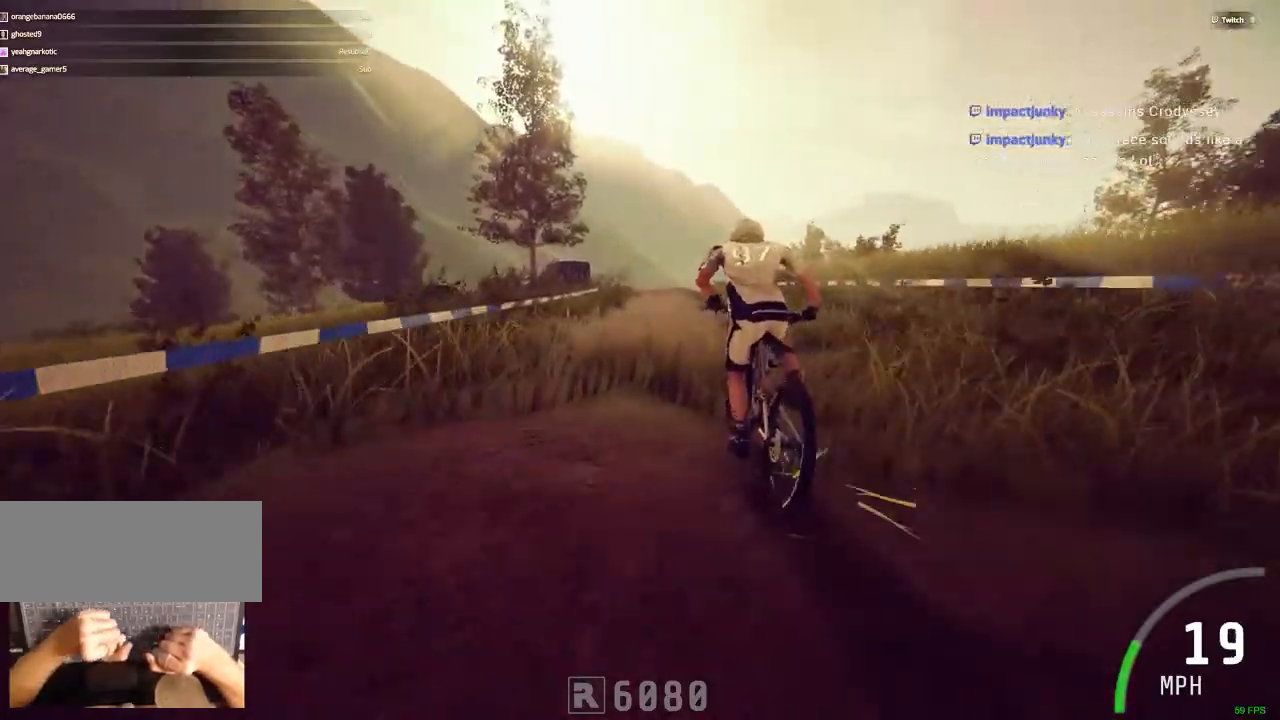
{"keys": ["ctrl_r"], "mouse": [], "events": [[434, "m", "down"], [484, "m", "up"]]}
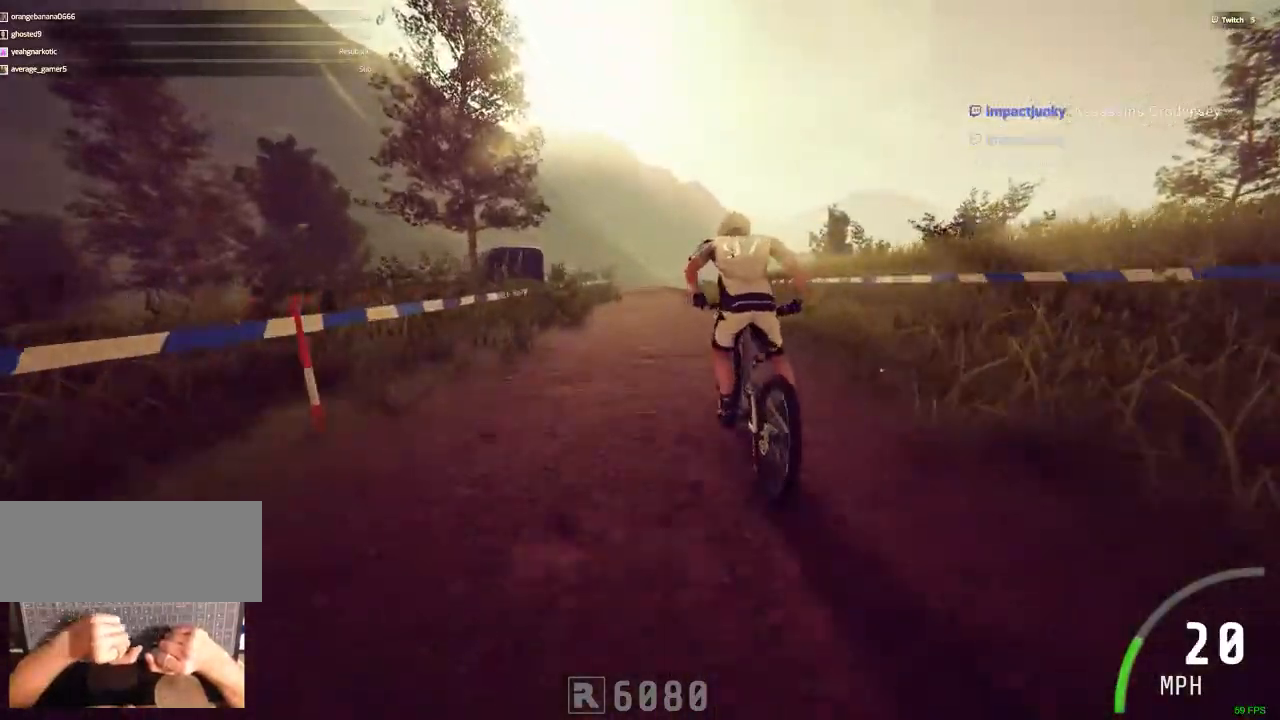
{"keys": ["ctrl_r"], "mouse": [], "events": []}
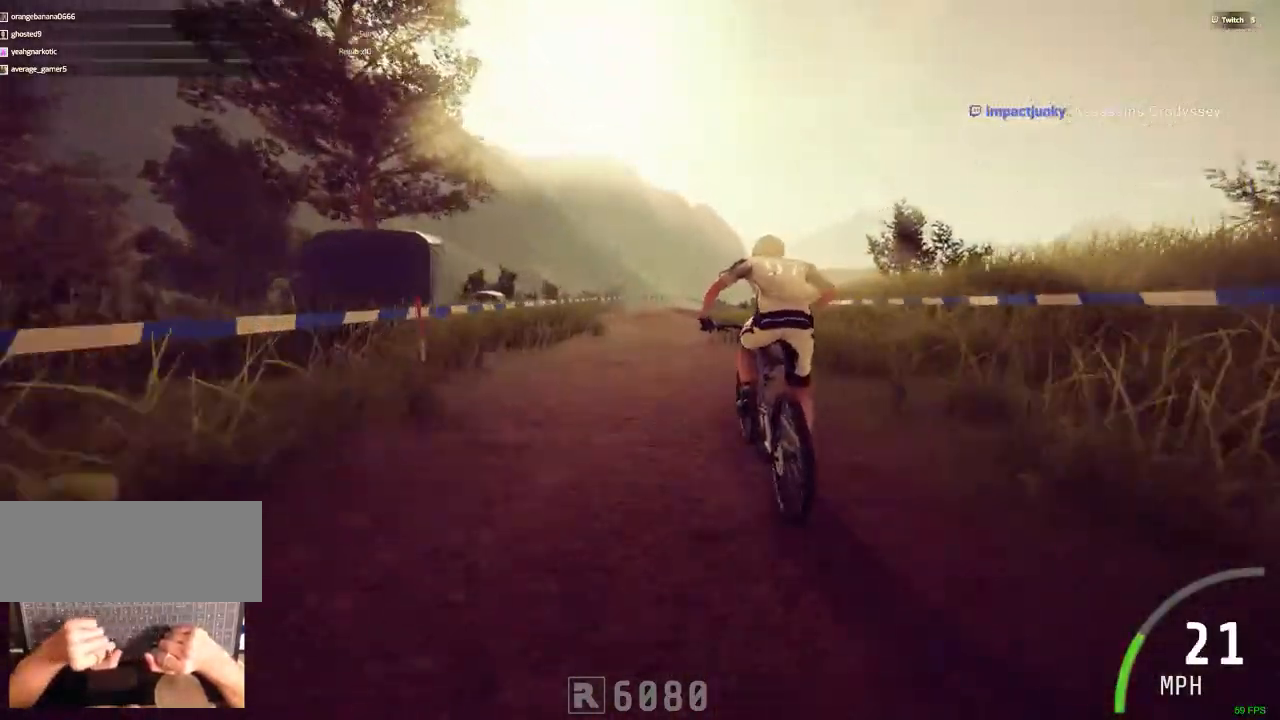
{"keys": ["ctrl_r"], "mouse": [], "events": []}
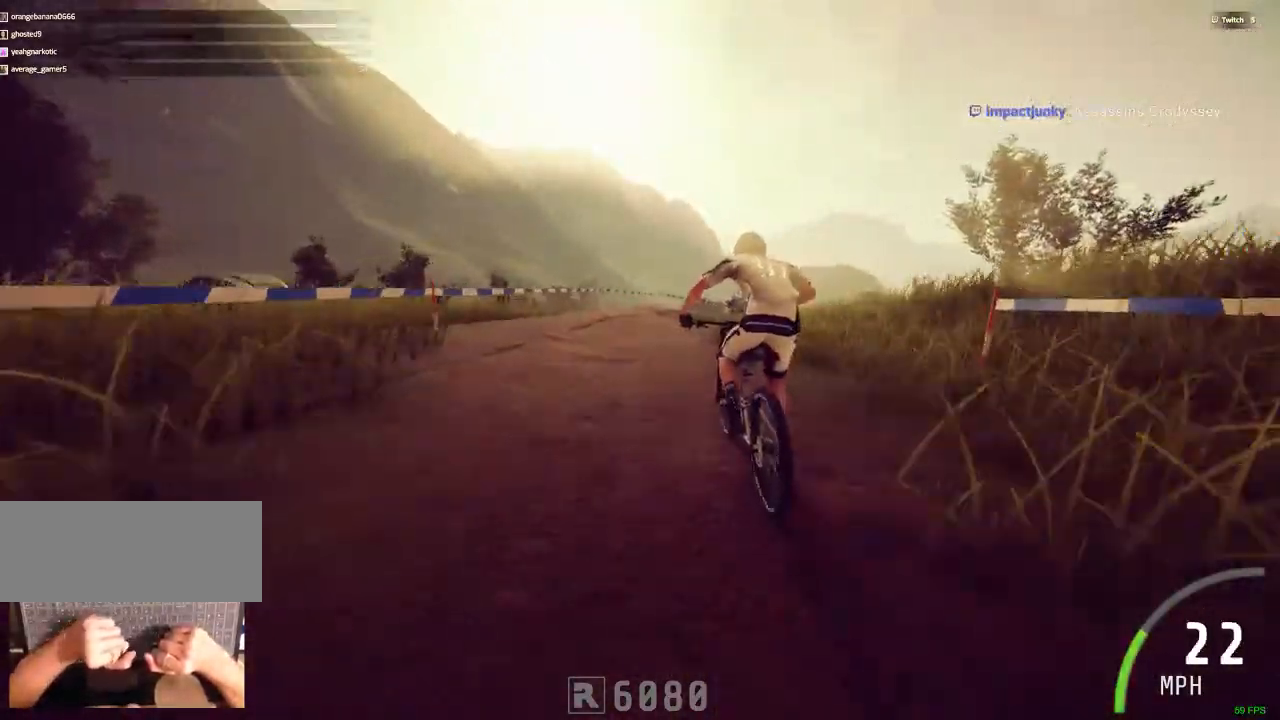
{"keys": ["ctrl_r"], "mouse": [], "events": [[100, "m", "down"], [284, "m", "up"]]}
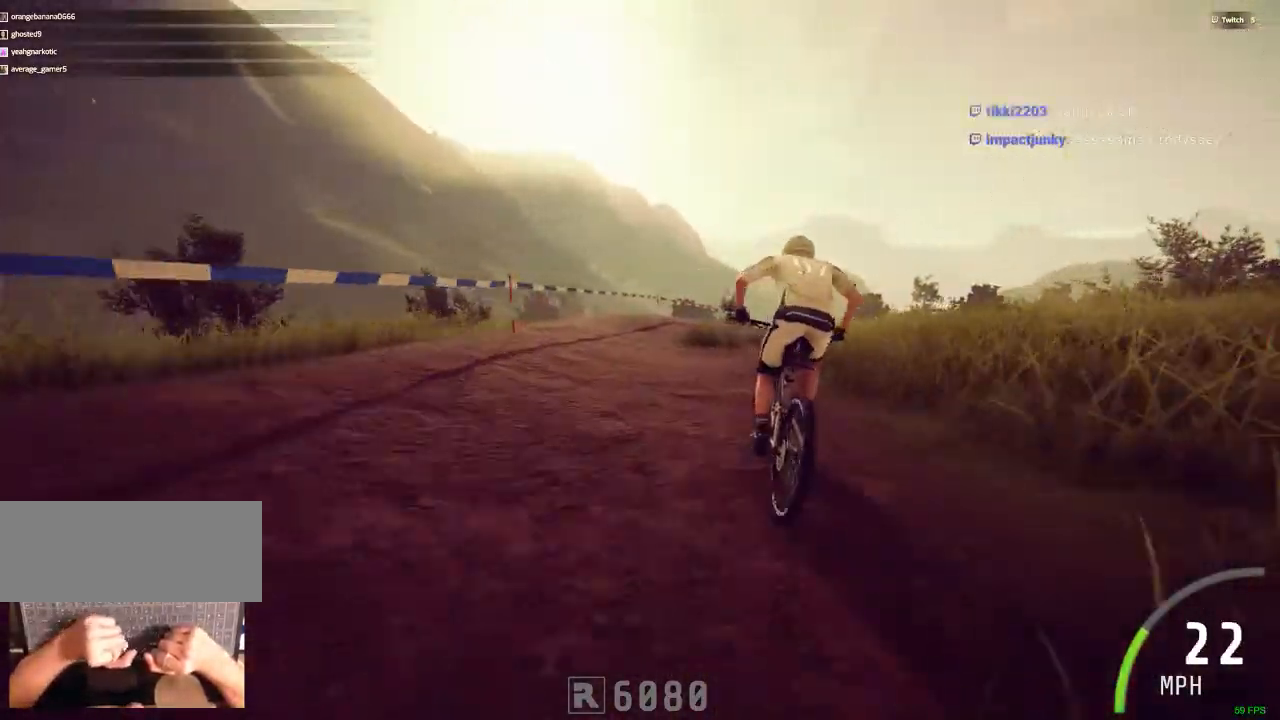
{"keys": ["ctrl_r"], "mouse": [], "events": [[117, "m", "down"], [450, "m", "up"]]}
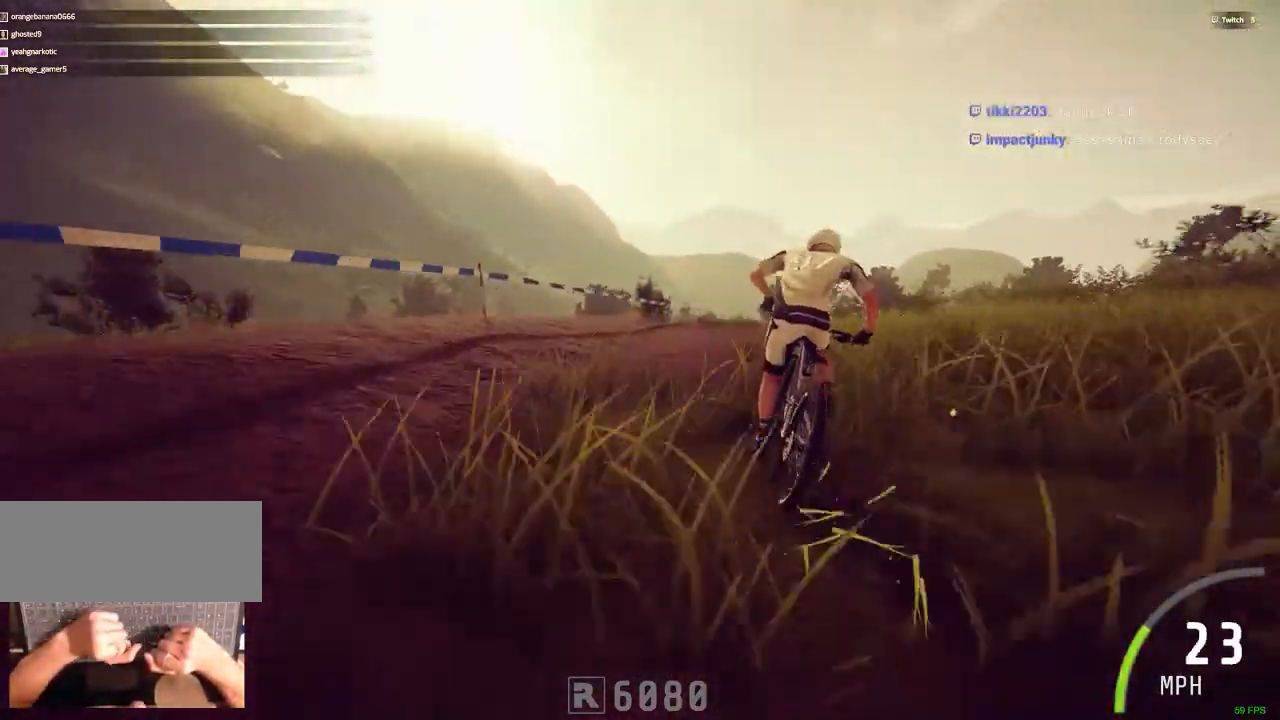
{"keys": ["ctrl_r"], "mouse": [], "events": []}
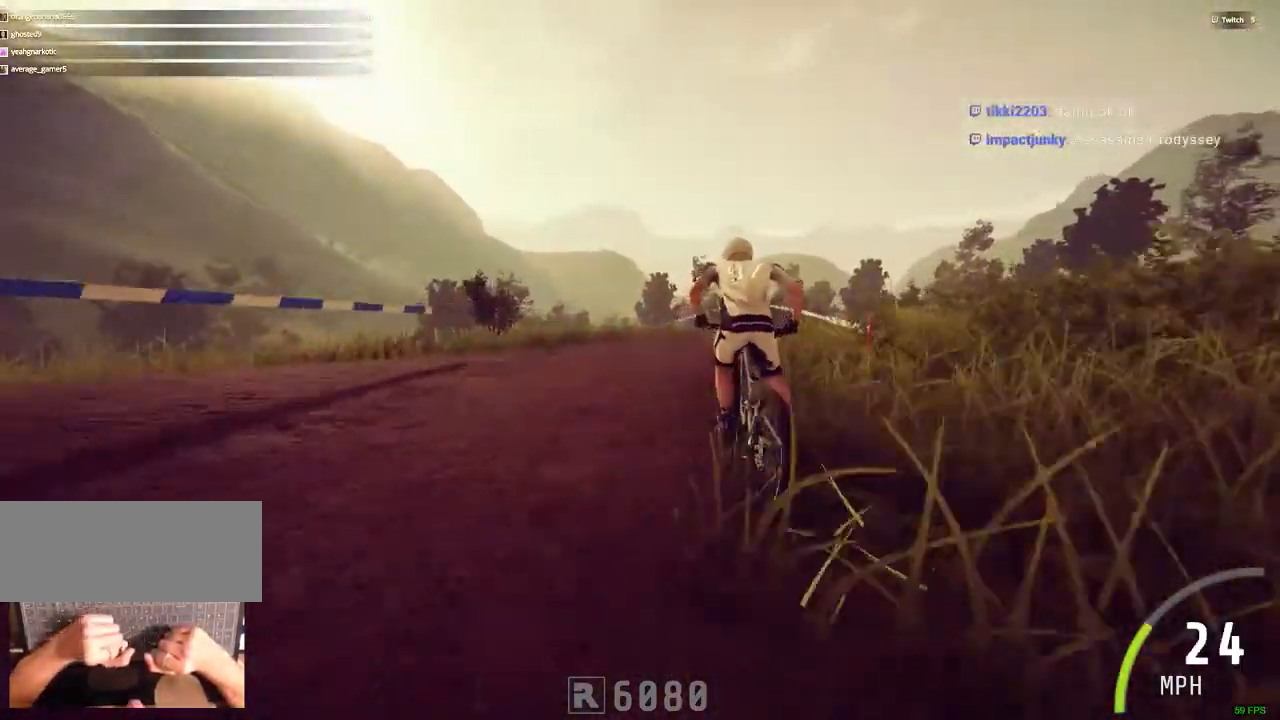
{"keys": ["ctrl_r"], "mouse": [], "events": [[50, "m", "down"], [334, "m", "up"]]}
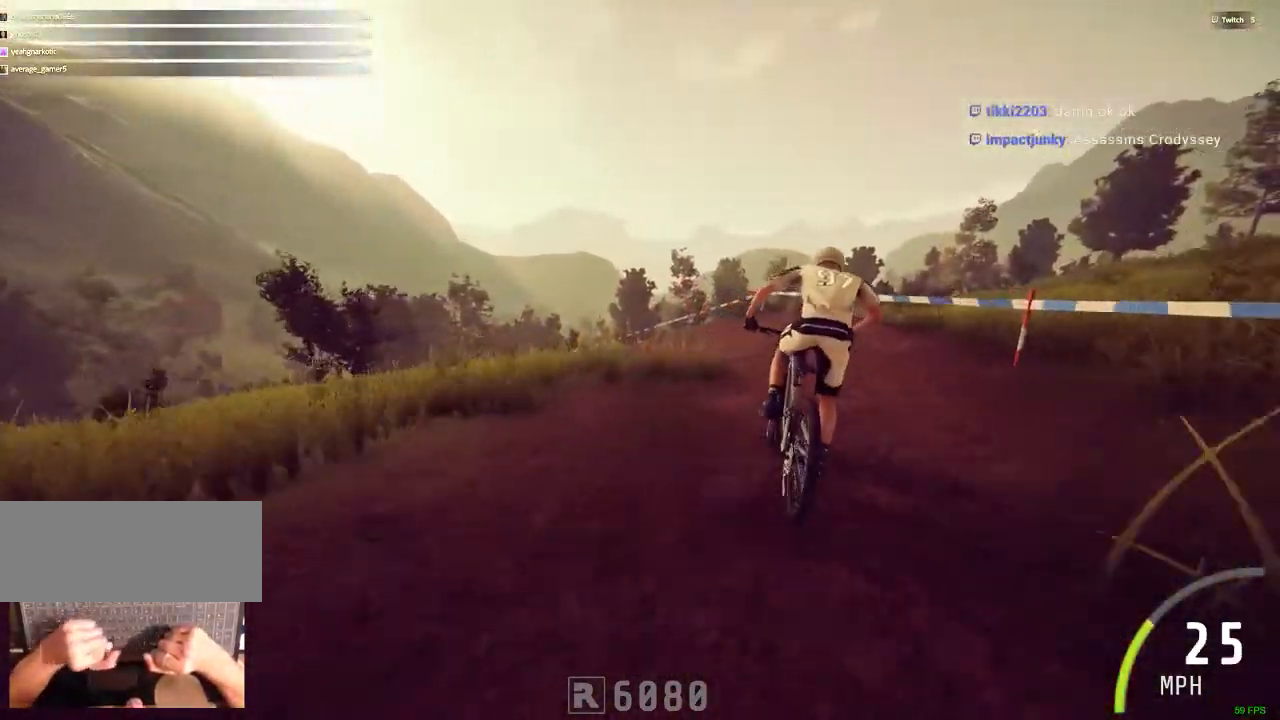
{"keys": ["c"], "mouse": [], "events": [[67, "c", "down"], [300, "ctrl_r", "up"]]}
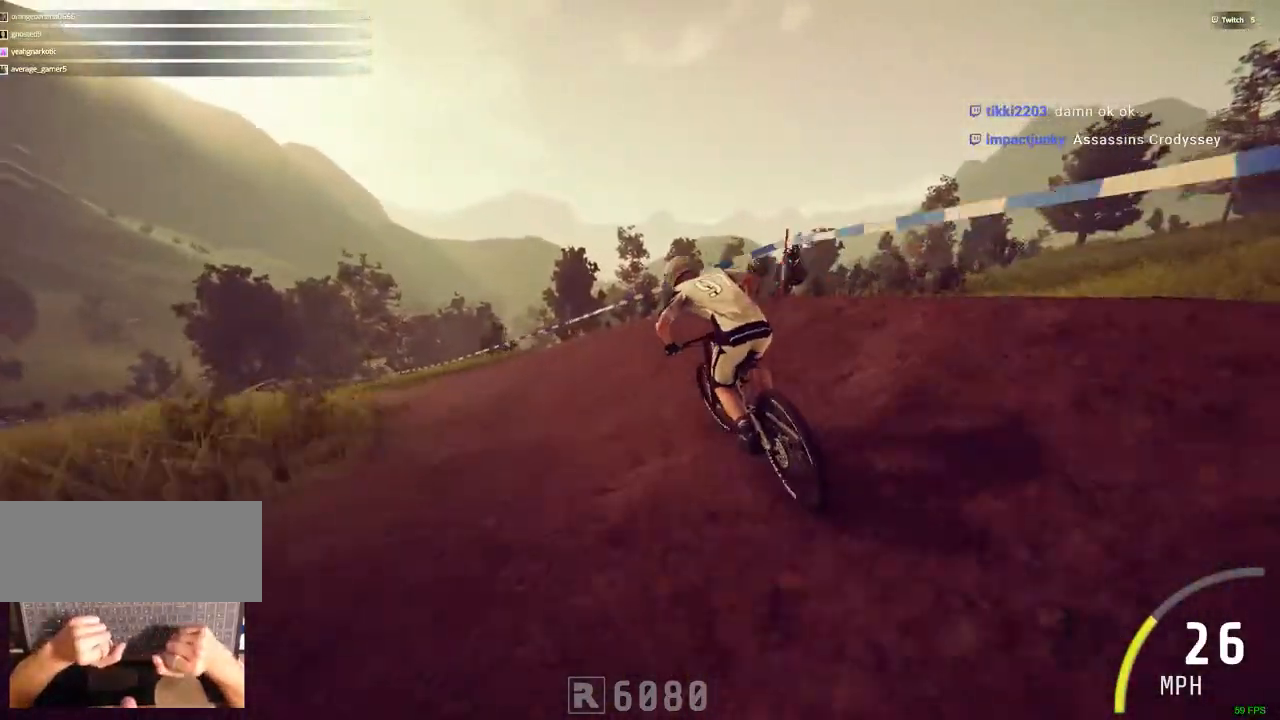
{"keys": ["ctrl_r"], "mouse": [], "events": [[367, "ctrl_r", "down"], [467, "c", "up"]]}
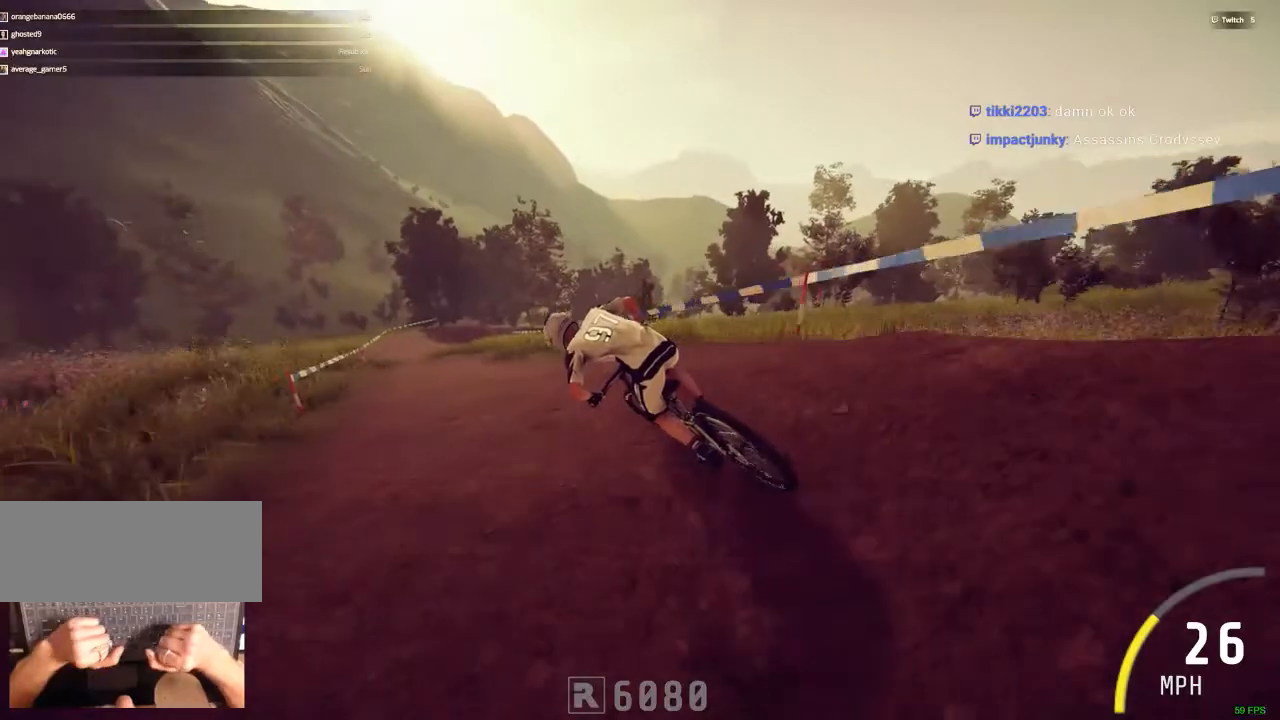
{"keys": ["ctrl_r"], "mouse": [], "events": []}